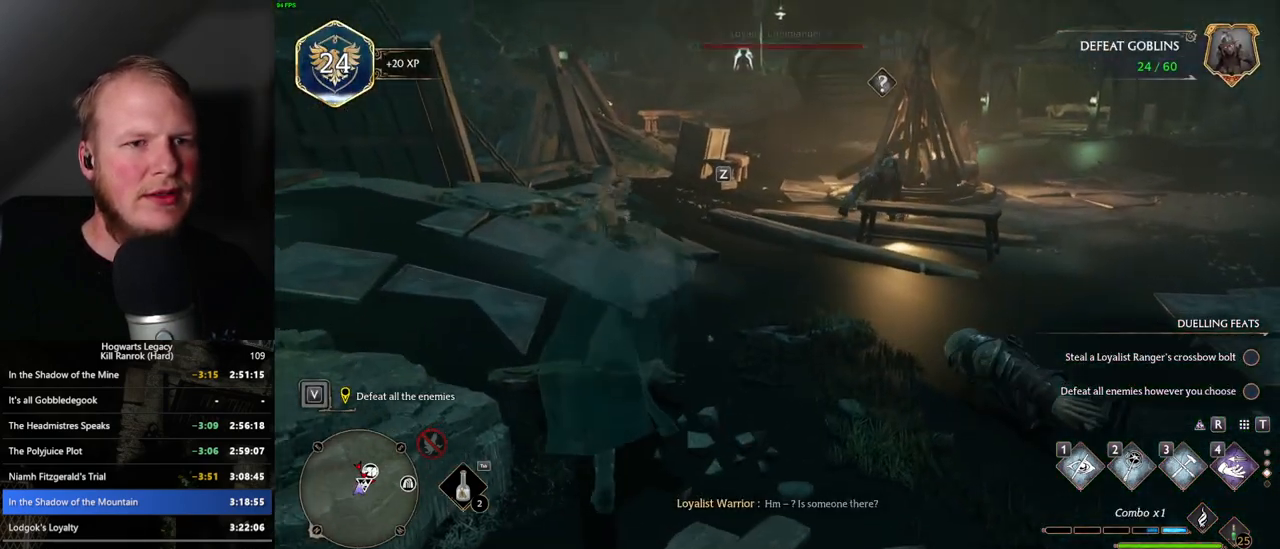
Gameplay with keyboard and mouse; each line is a JSON object with the keys and mouse buttons held at the frame after it. "events" lists presses ("down") and releases ("up") of ".", "/", "0", "1", "2", "3", "4", "5", "6", "7", "8", "9", "a", "alt_l", "alt_r", "b", "backslash", "backspace", "c", "caps_lock", "comma", "ctrl_l", "ctrl_r", "d", "e", "equals", "escape", "f", "f1", "f10", "f11", "f12", "f2", "f3", "f4", "f5", "f6", "f7", "f8", "f9", "g", "h", "i", "j", "k", "l", "lbracket", "m", "minus", "n", "o", "p", "q", "quote", "r", "rbracket", "return", "s", "semicolon", "shift_l", "shift_r", "space", "super_l", "super_r", "t", "tab", "tilde", "u", "v", "w", "x", "y", "z", "mouse_left", "mouse_right", "mouse_mb4" and "mouse_mb5" between this image and that frame as [ms after this image, input, new state], when the widget could be followed in between; "mouse_wheel" appears only as held states. "mouse_left", "mouse_wheel", "mouse_right", "mouse_mb4", "mouse_mb5" = the "left", "wheel", "right", "mb4", "mb5" buttons of the "mouse" list. No other keys are recorded. "wheel" means that the mouse wheel is clicked or scrolled. Mouse movement is not recorded.
{"keys": ["a", "w"], "mouse": [], "events": [[467, "a", "down"]]}
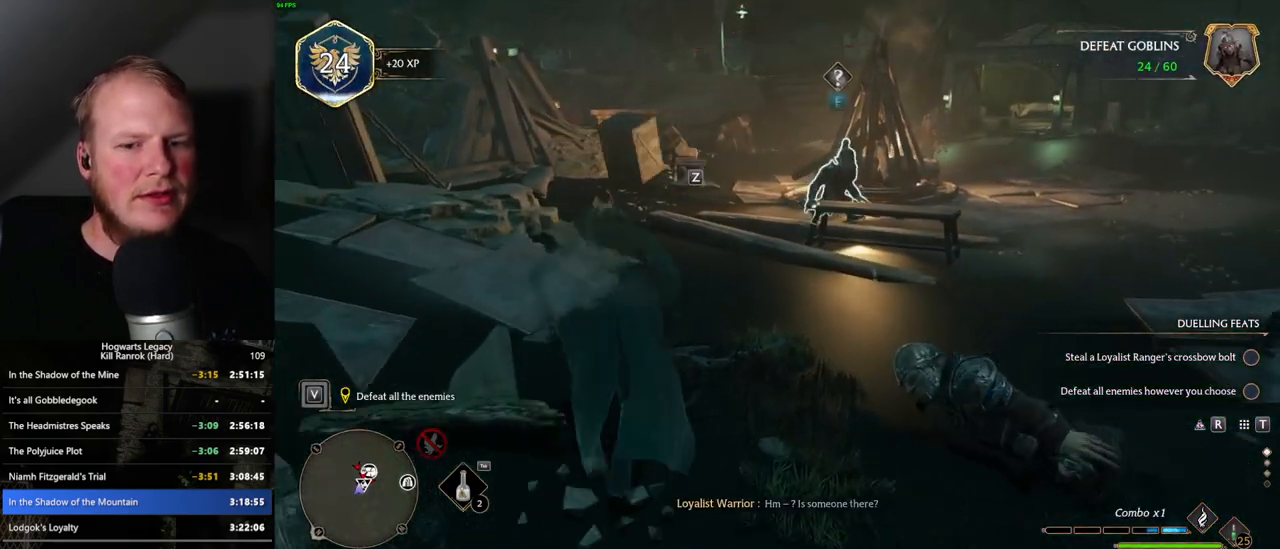
{"keys": ["w"], "mouse": [], "events": [[84, "a", "up"], [184, "a", "down"], [184, "space", "down"], [234, "space", "up"], [417, "a", "up"]]}
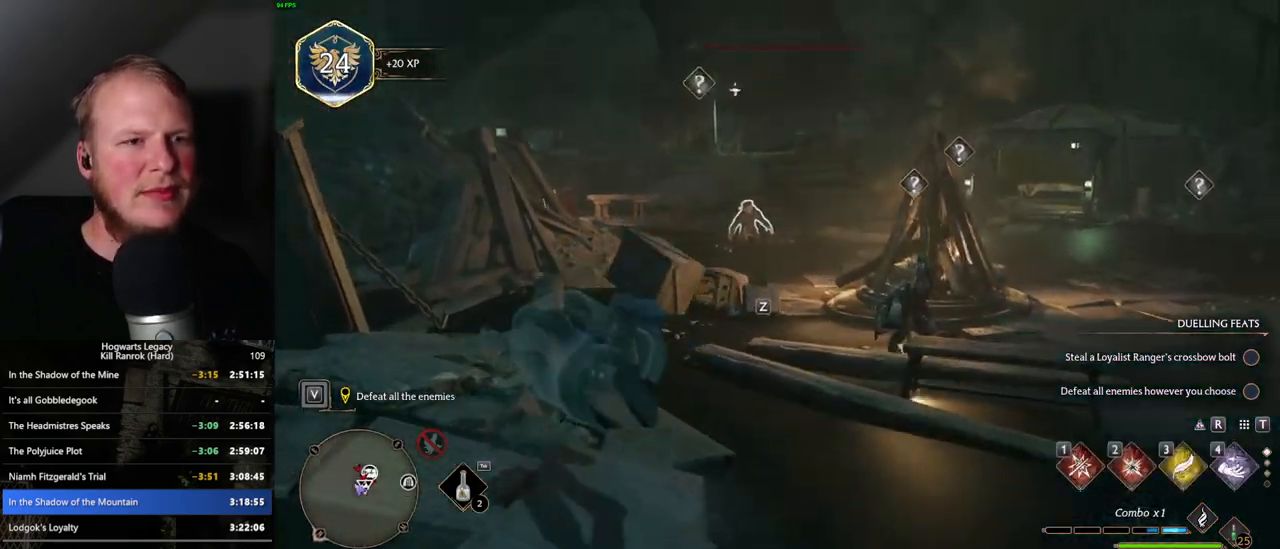
{"keys": ["w"], "mouse": ["right"], "events": [[100, "mouse_right", "down"], [184, "4", "down"], [267, "4", "up"]]}
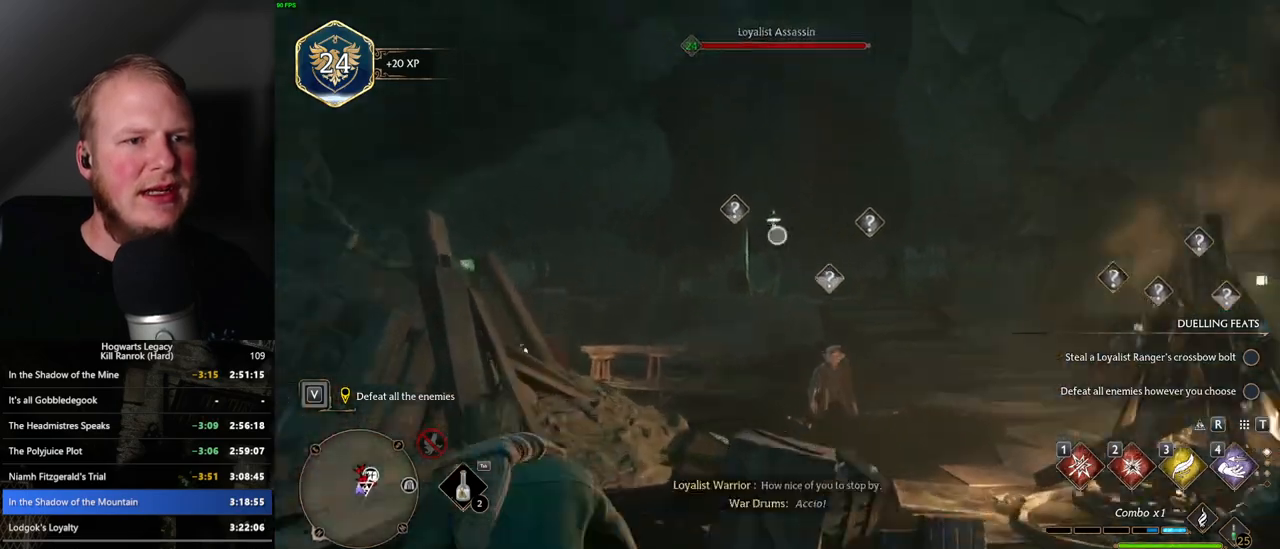
{"keys": [], "mouse": ["right"], "events": [[17, "w", "up"], [67, "a", "down"], [150, "a", "up"], [350, "4", "down"], [400, "4", "up"]]}
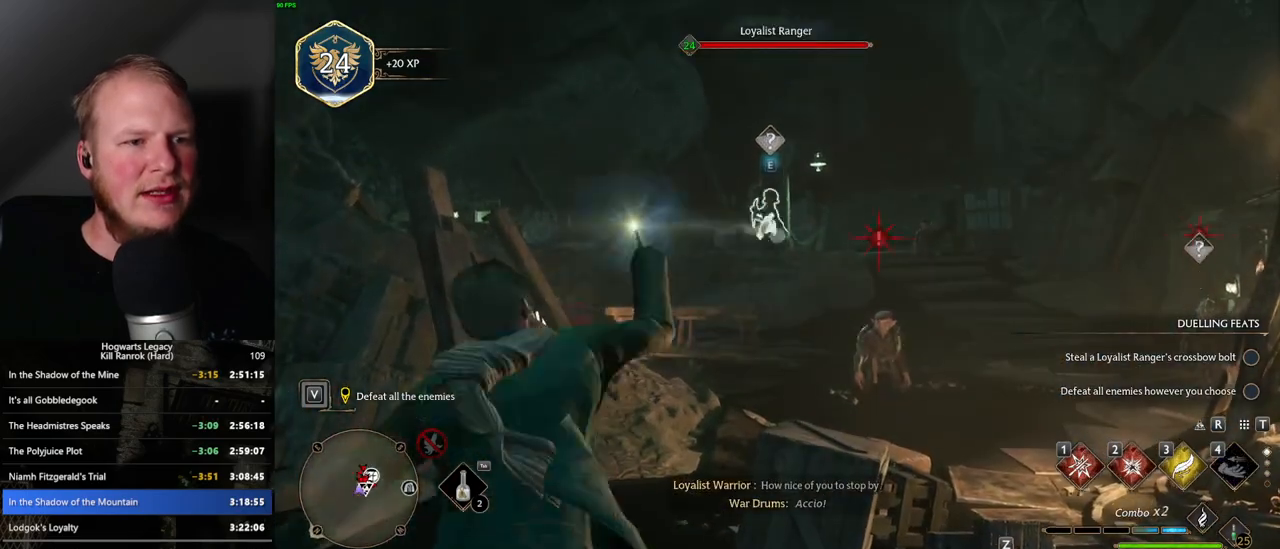
{"keys": ["w"], "mouse": [], "events": [[134, "mouse_right", "up"], [317, "w", "down"]]}
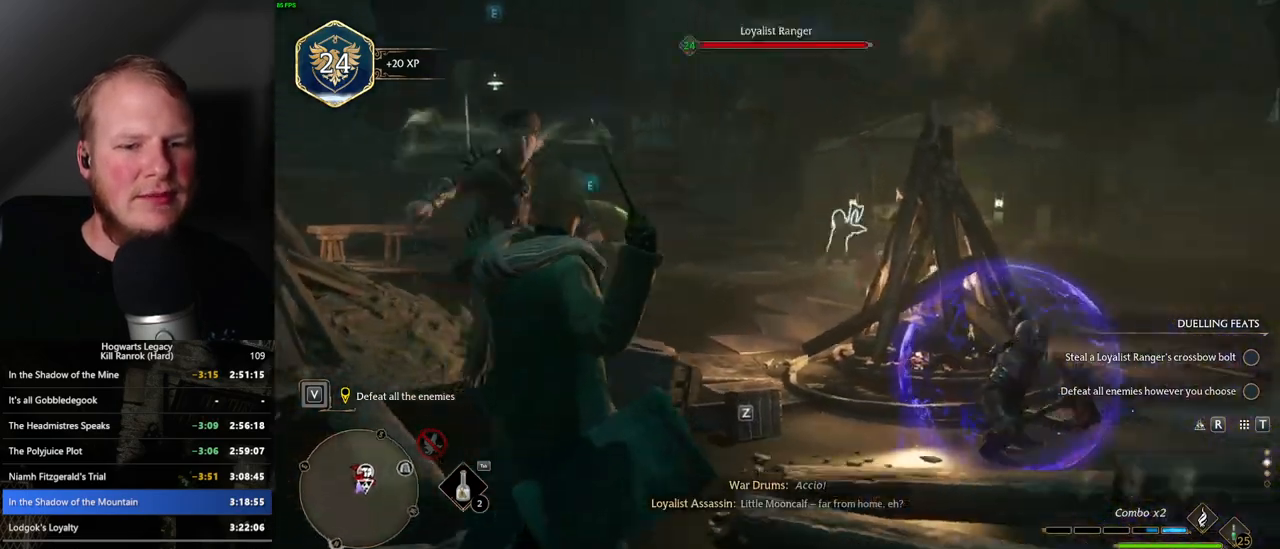
{"keys": ["1", "w"], "mouse": ["right"], "events": [[417, "mouse_right", "down"], [500, "1", "down"]]}
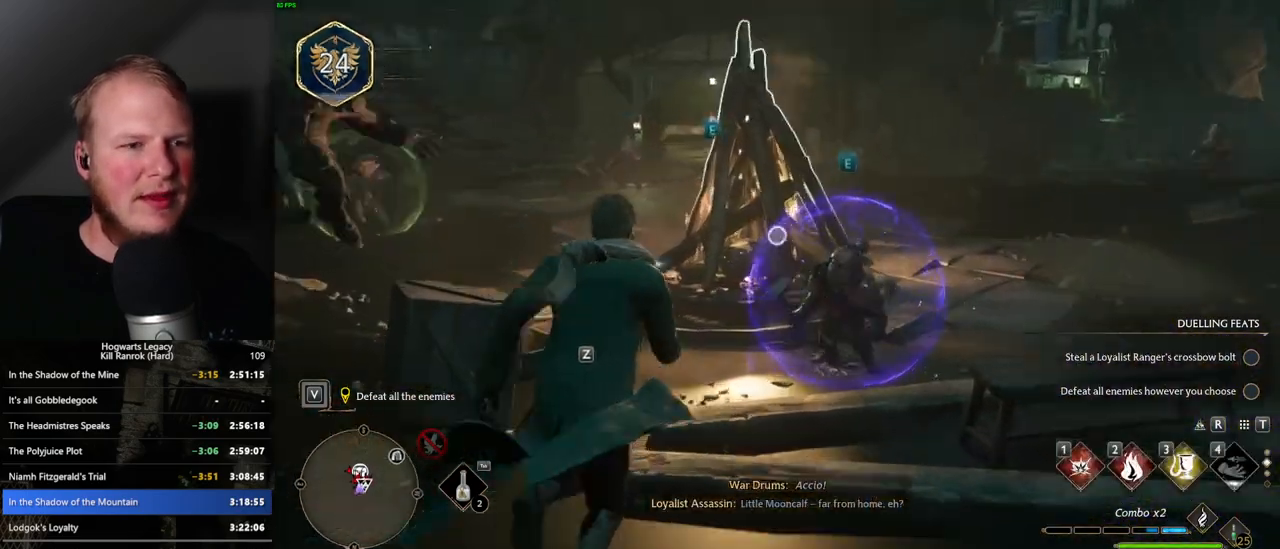
{"keys": [], "mouse": [], "events": [[134, "1", "up"], [400, "w", "up"], [484, "mouse_right", "up"]]}
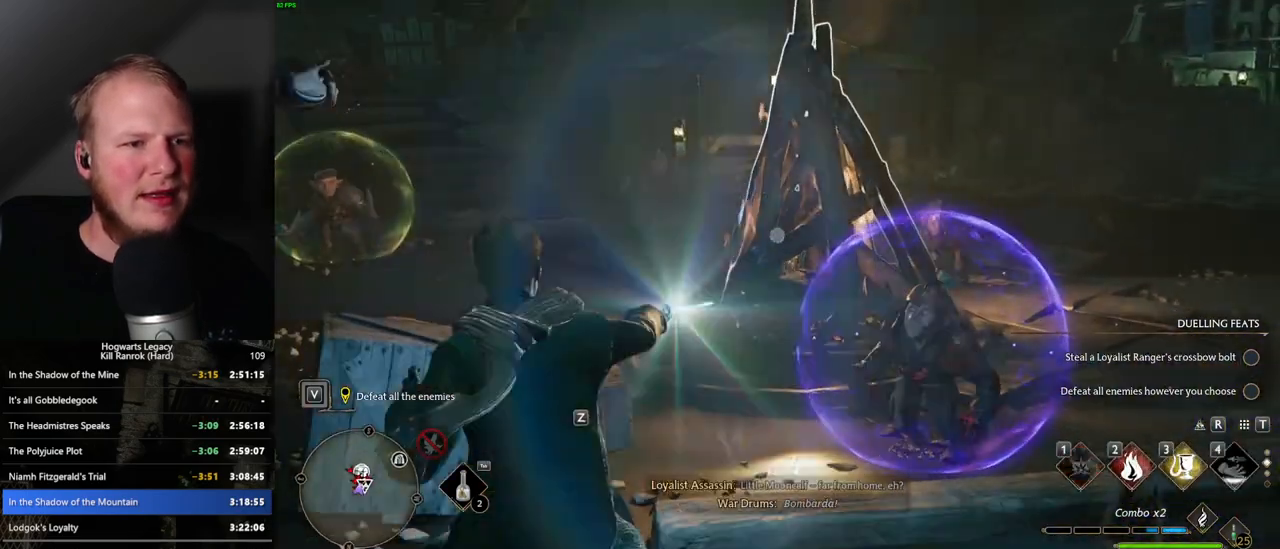
{"keys": ["d", "s", "space"], "mouse": [], "events": [[17, "a", "down"], [17, "s", "down"], [100, "a", "up"], [450, "d", "down"], [467, "space", "down"]]}
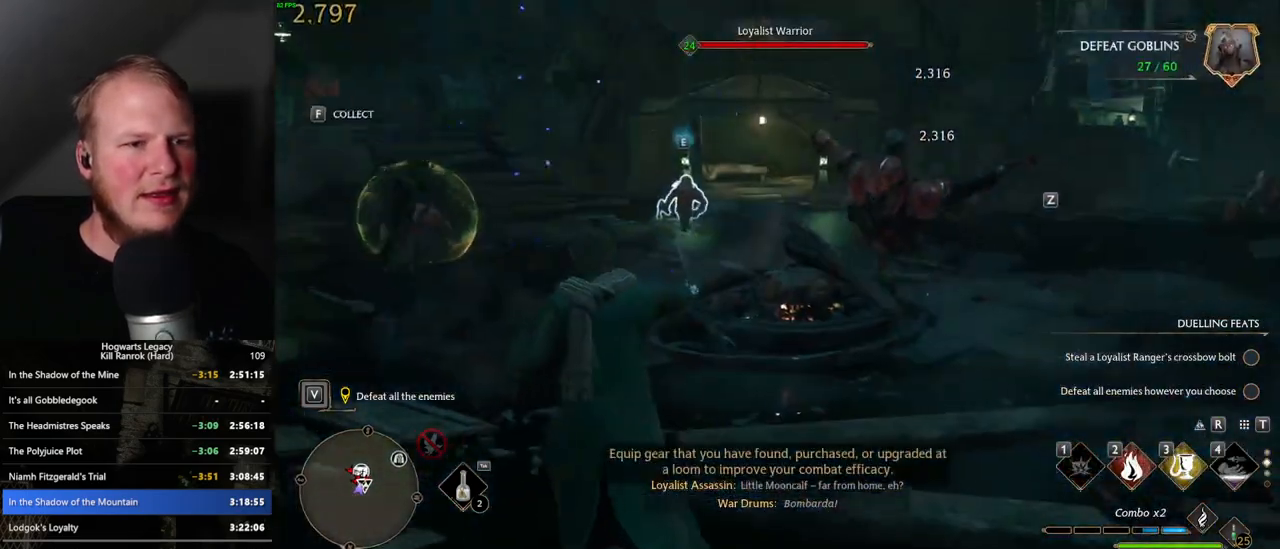
{"keys": ["w"], "mouse": [], "events": [[117, "space", "up"], [167, "s", "up"], [267, "w", "down"], [334, "d", "up"]]}
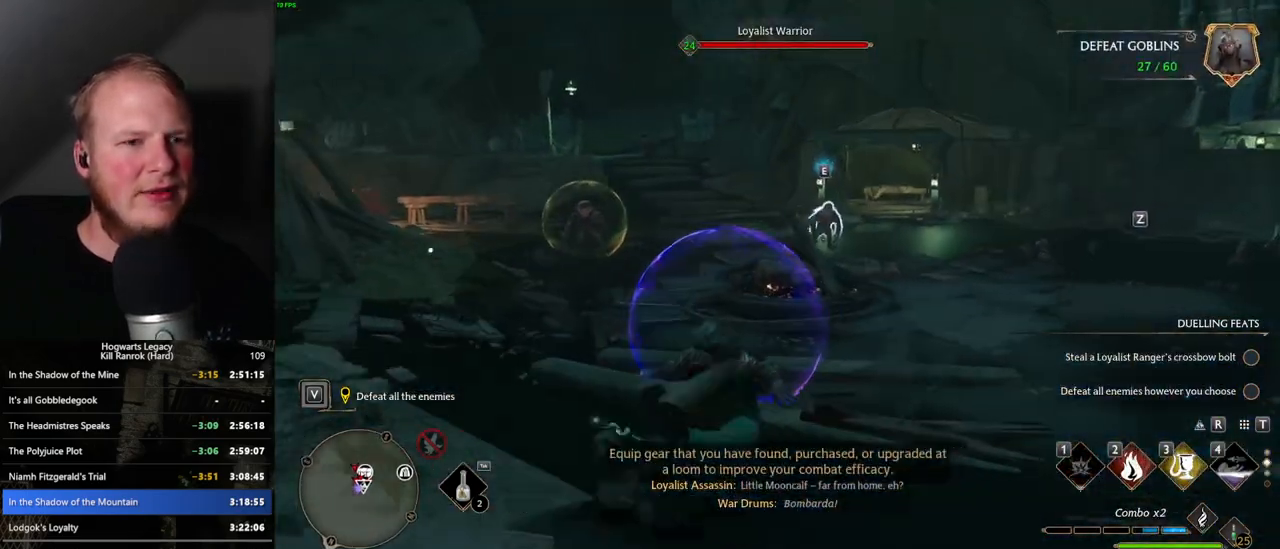
{"keys": ["3", "w"], "mouse": [], "events": [[417, "3", "down"]]}
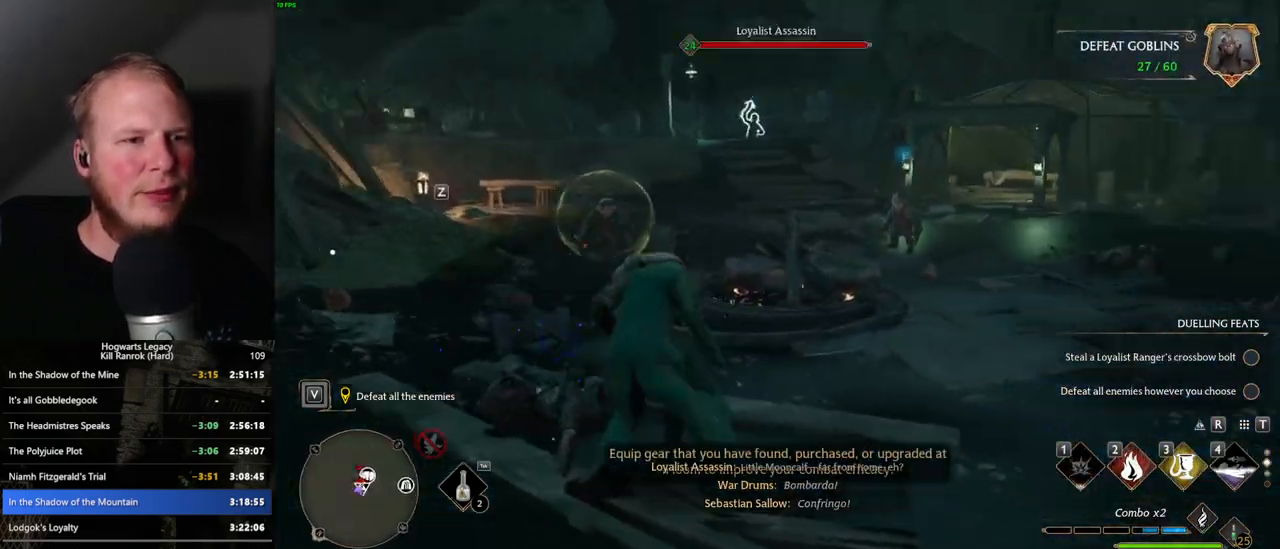
{"keys": ["w"], "mouse": [], "events": [[67, "3", "up"]]}
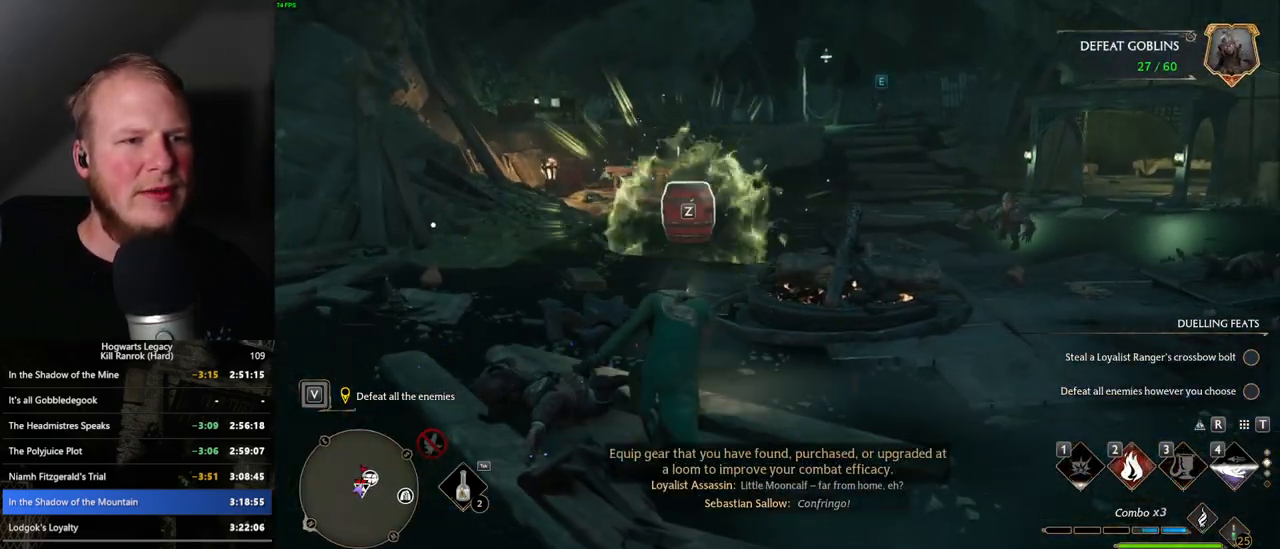
{"keys": ["w"], "mouse": [], "events": [[134, "z", "down"], [217, "z", "up"]]}
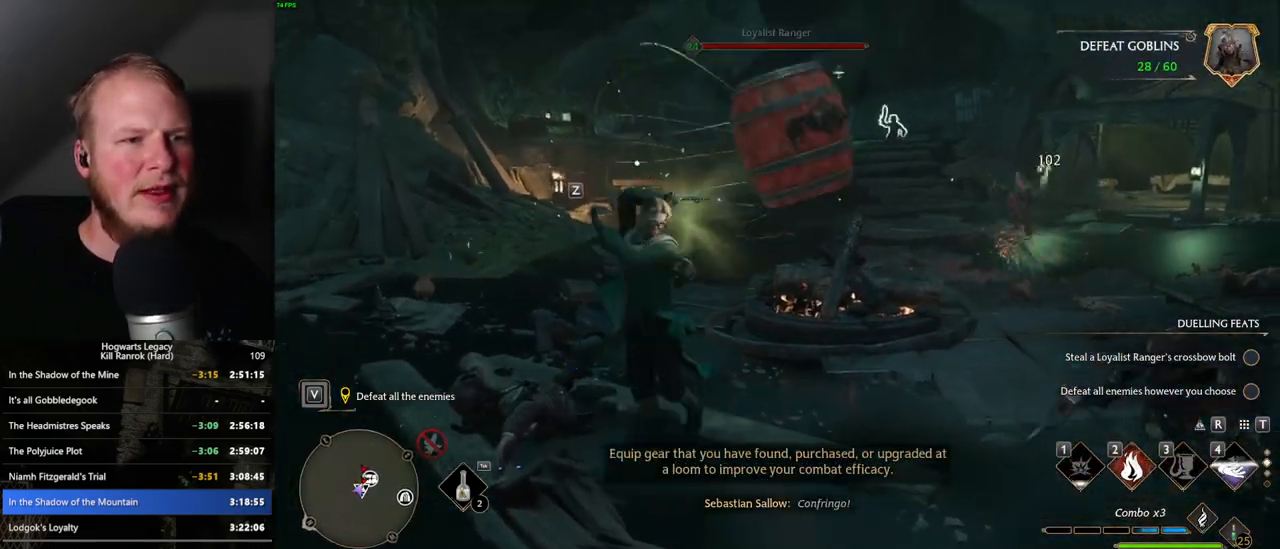
{"keys": ["w"], "mouse": [], "events": []}
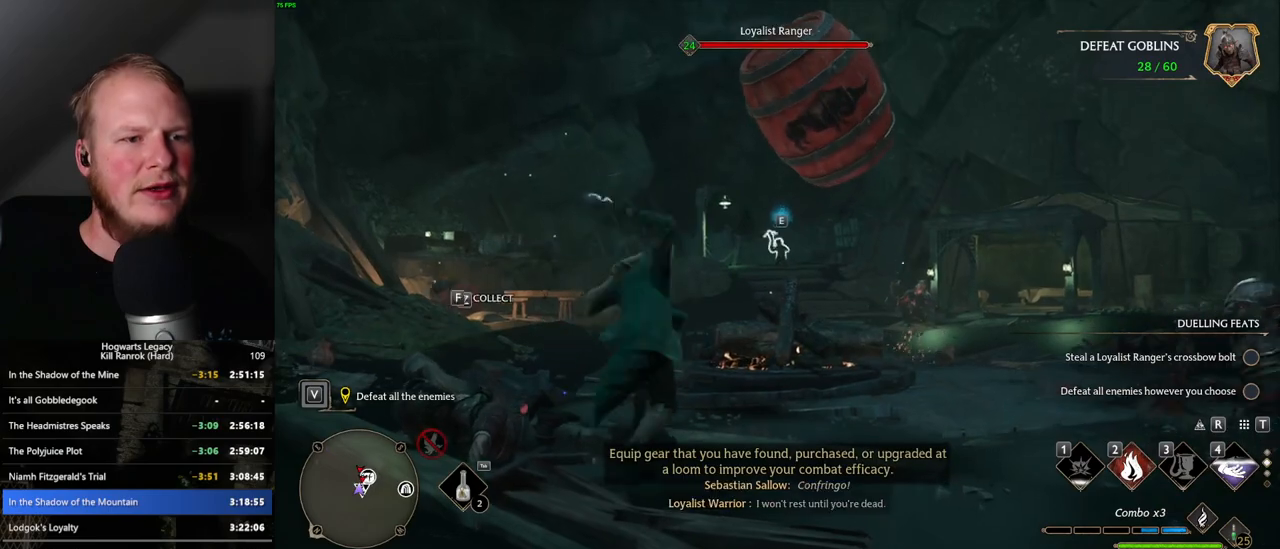
{"keys": ["a", "space", "w"], "mouse": [], "events": [[417, "a", "down"], [484, "space", "down"]]}
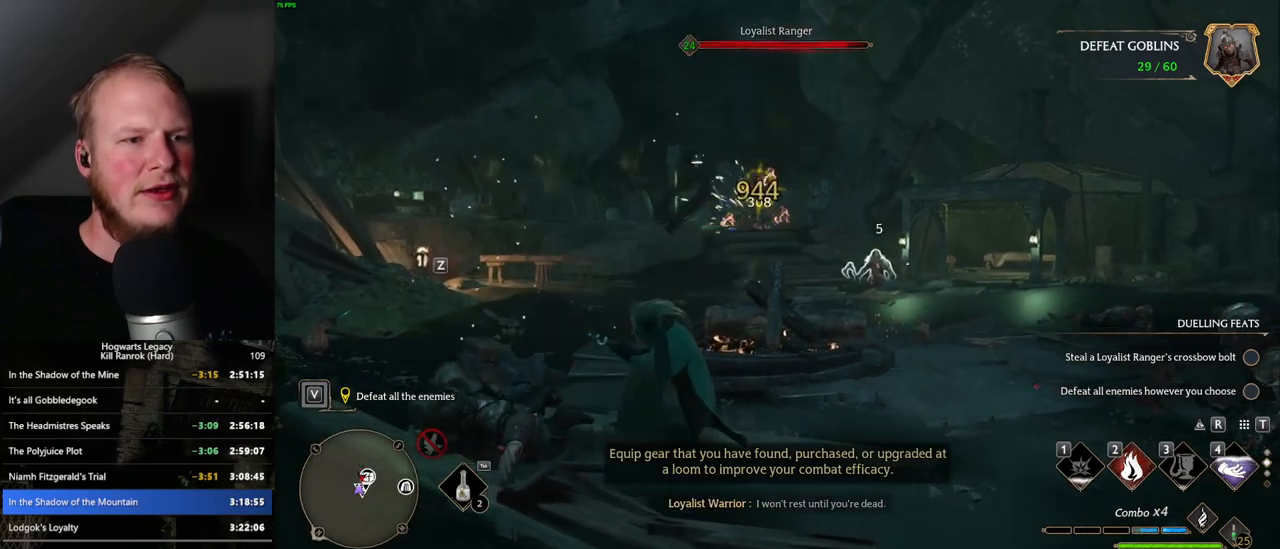
{"keys": ["w"], "mouse": [], "events": [[100, "space", "up"], [117, "w", "up"], [217, "w", "down"], [350, "a", "up"]]}
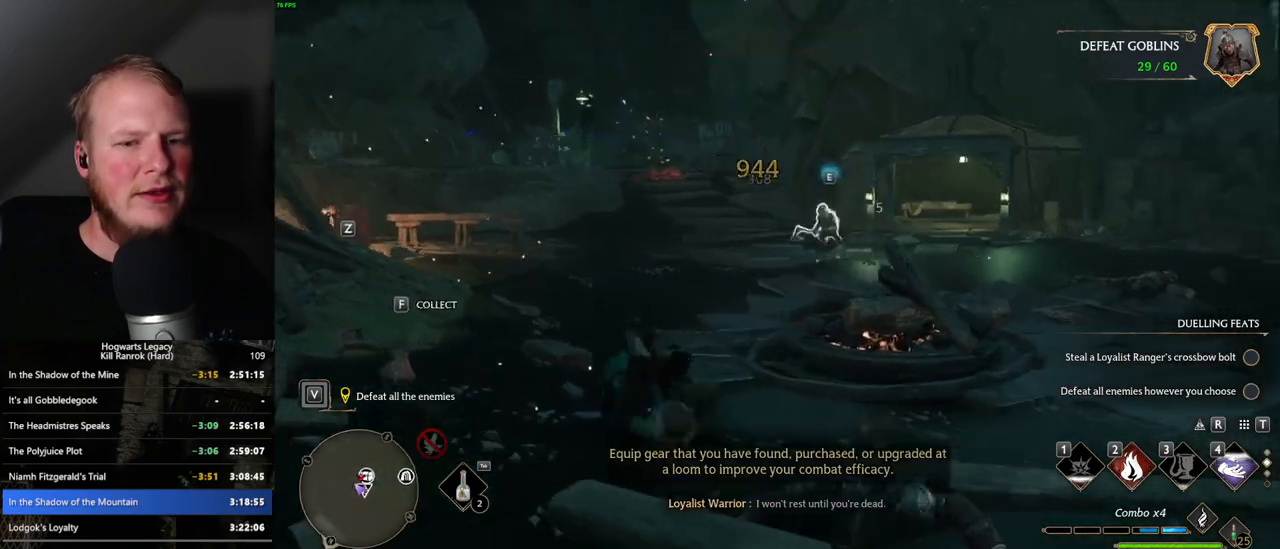
{"keys": ["w"], "mouse": [], "events": []}
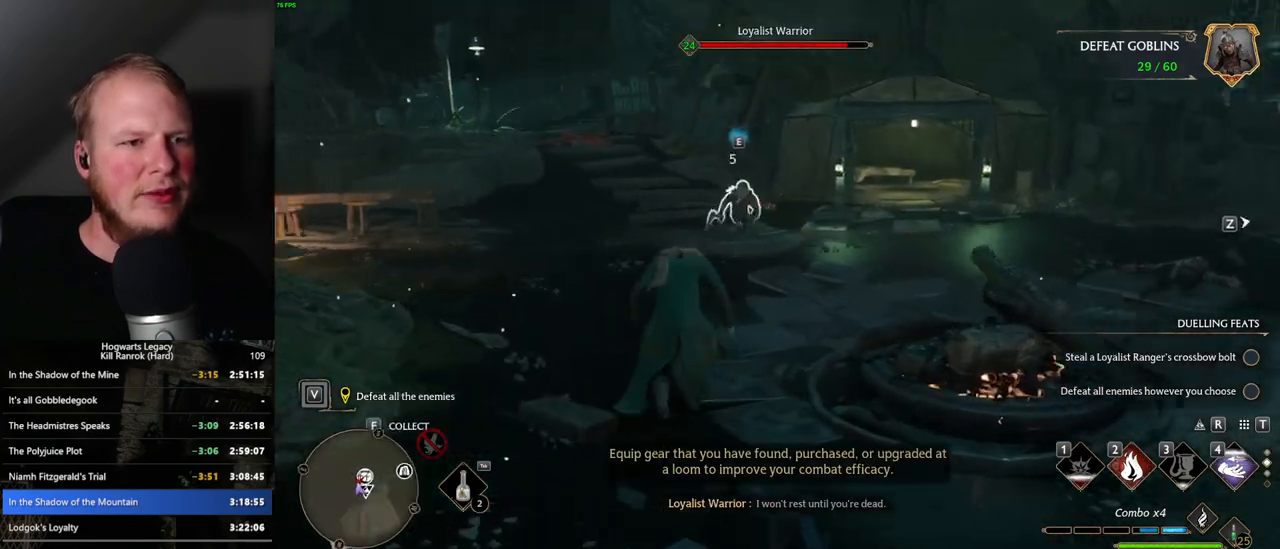
{"keys": ["w"], "mouse": [], "events": [[250, "shift_l", "down"], [384, "shift_l", "up"]]}
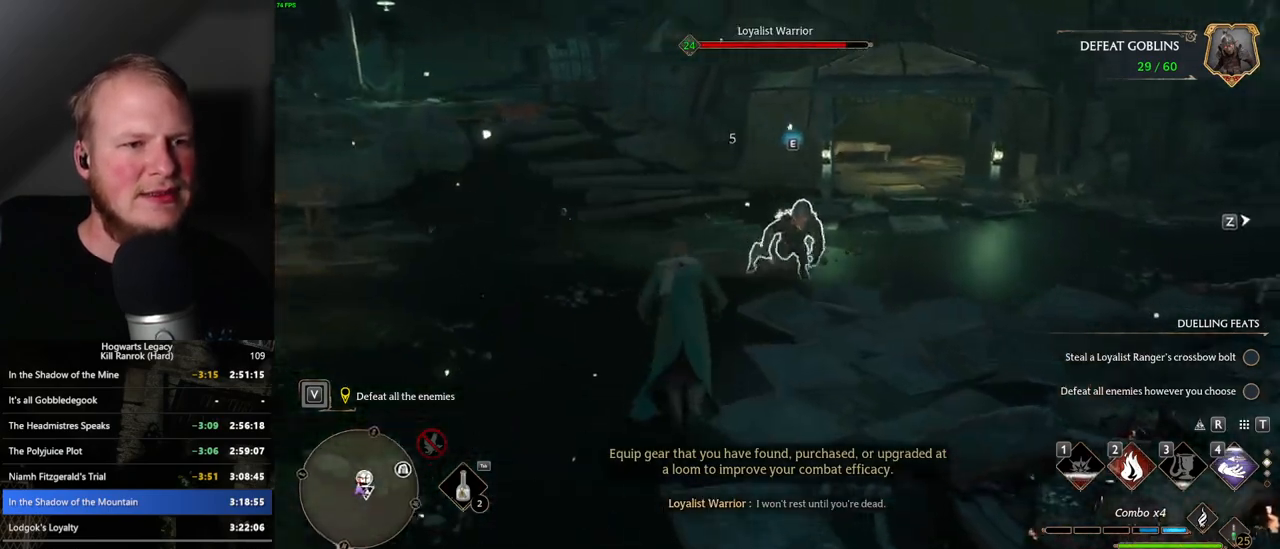
{"keys": ["w"], "mouse": [], "events": [[84, "2", "down"], [200, "2", "up"]]}
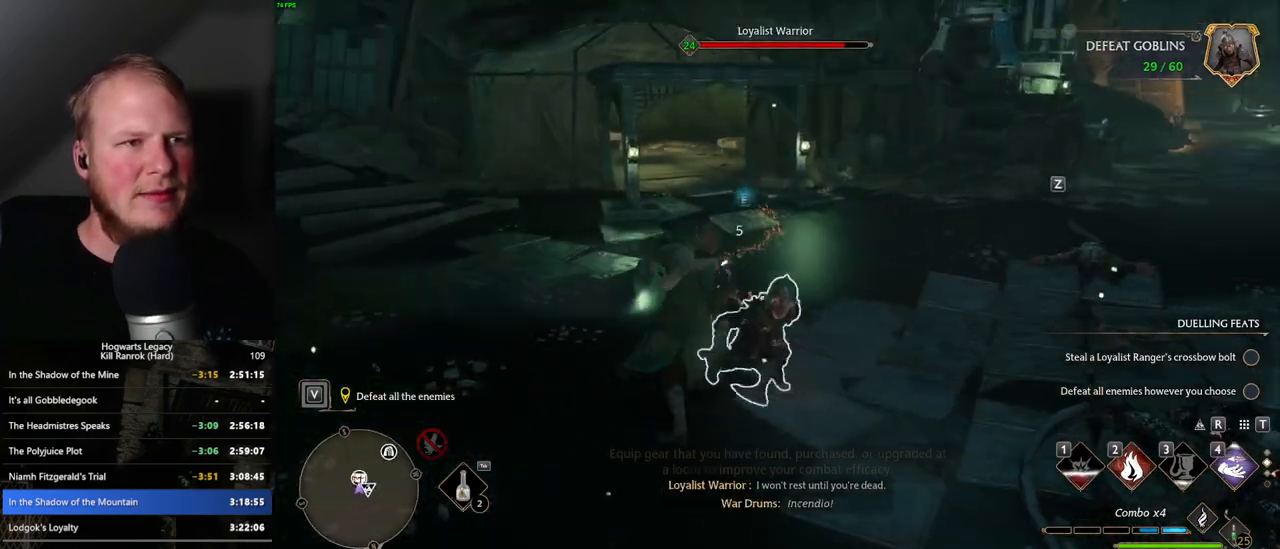
{"keys": ["w", "z"], "mouse": [], "events": [[400, "z", "down"]]}
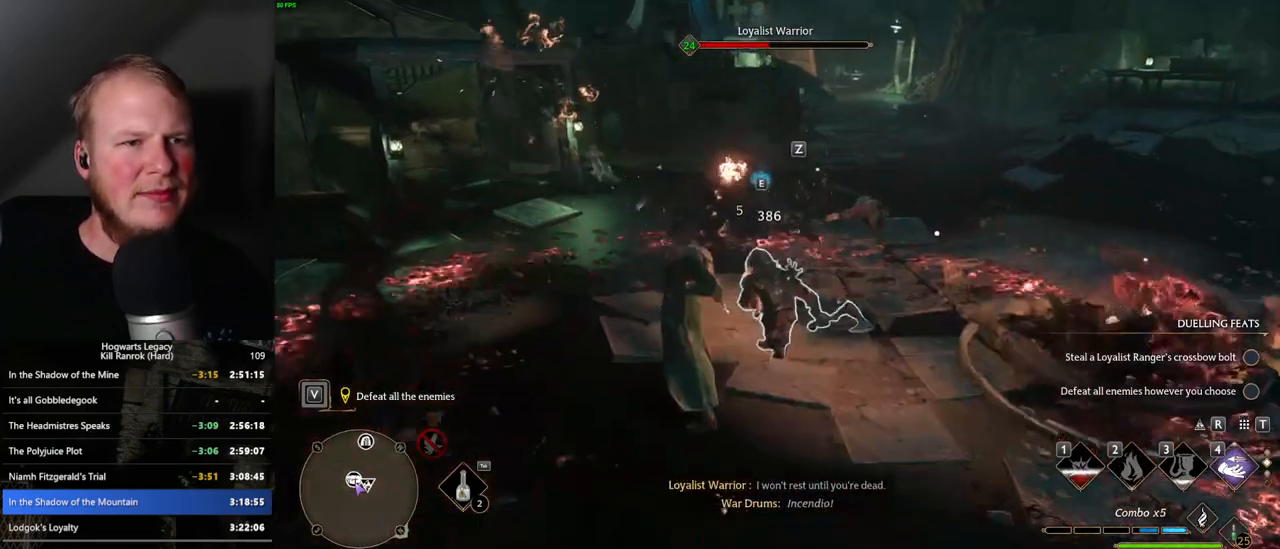
{"keys": ["w"], "mouse": [], "events": [[34, "z", "up"]]}
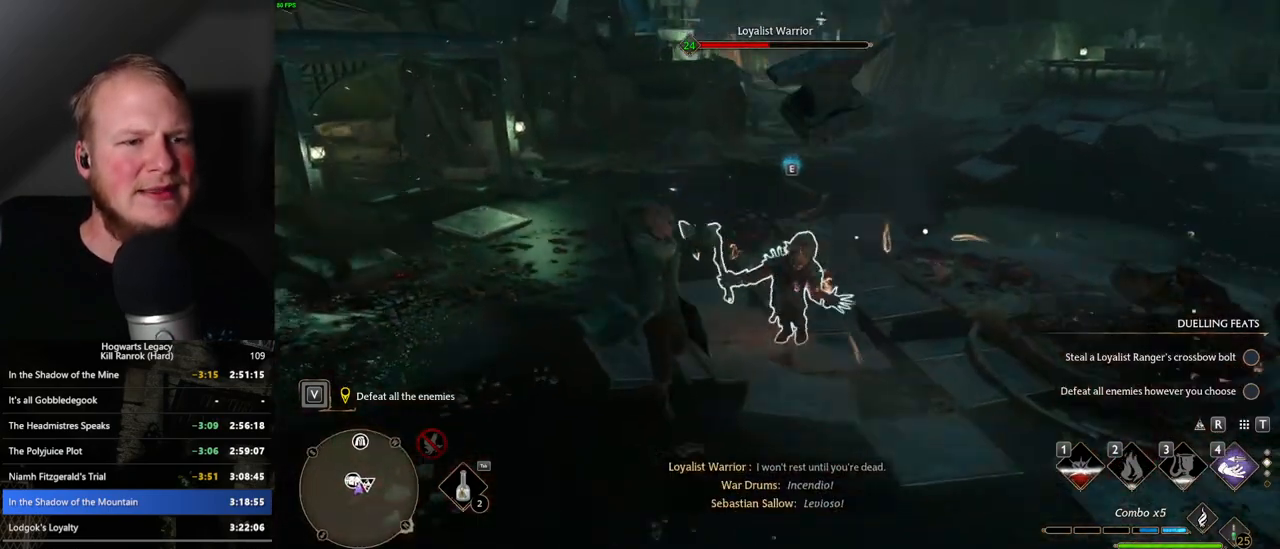
{"keys": ["w"], "mouse": [], "events": []}
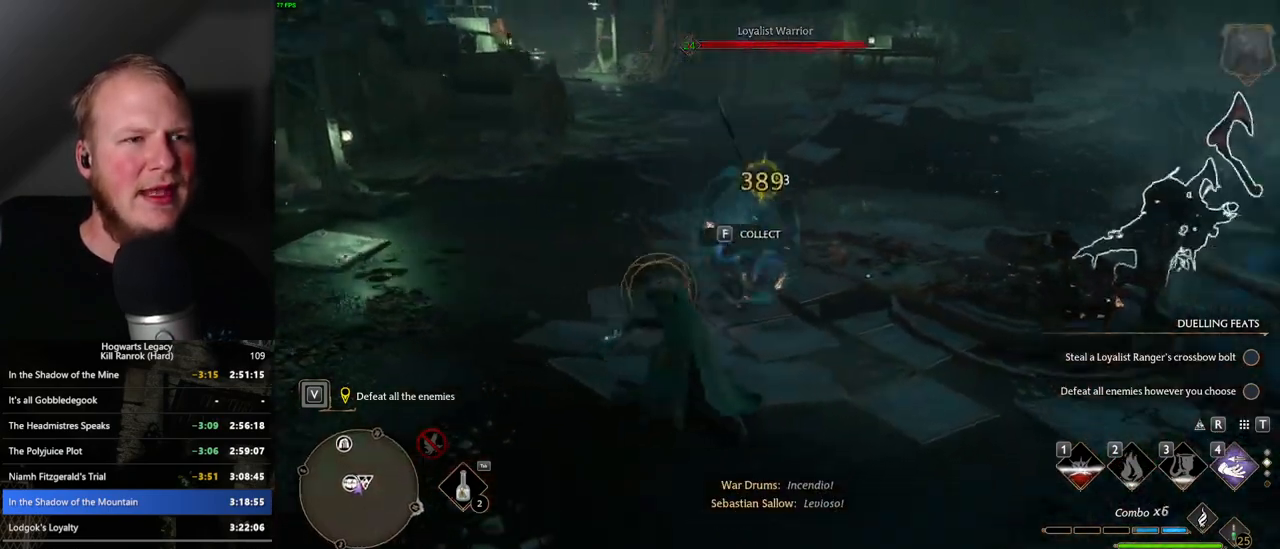
{"keys": ["a", "space"], "mouse": [], "events": [[67, "mouse_left", "down"], [167, "mouse_left", "up"], [217, "a", "down"], [267, "mouse_left", "down"], [367, "mouse_left", "up"], [450, "space", "down"], [450, "w", "up"]]}
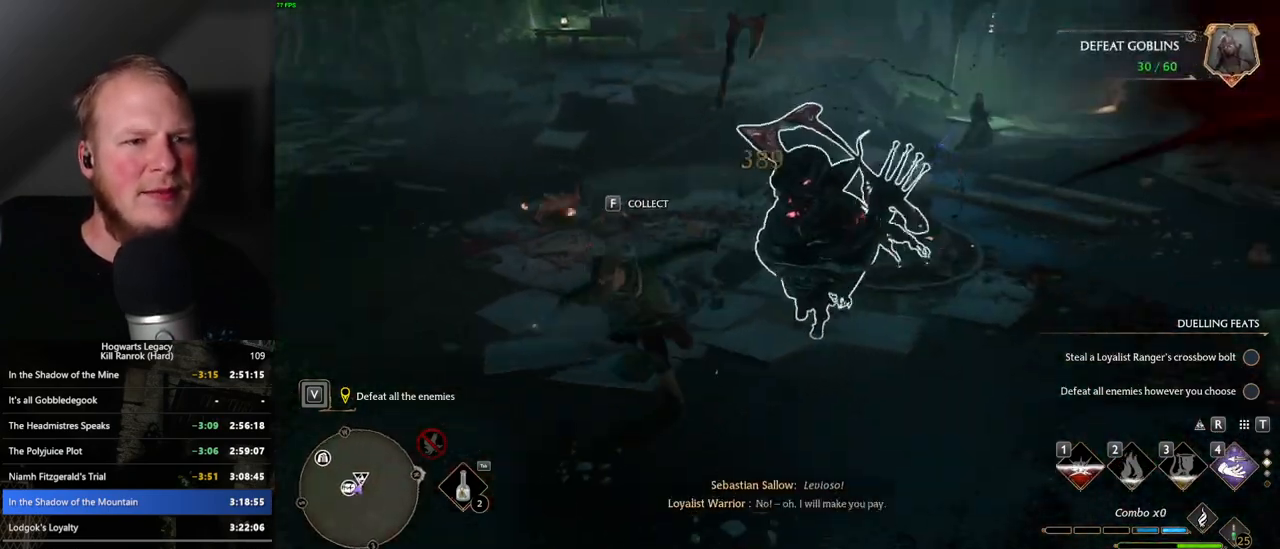
{"keys": ["w"], "mouse": [], "events": [[67, "space", "up"], [250, "w", "down"], [434, "a", "up"]]}
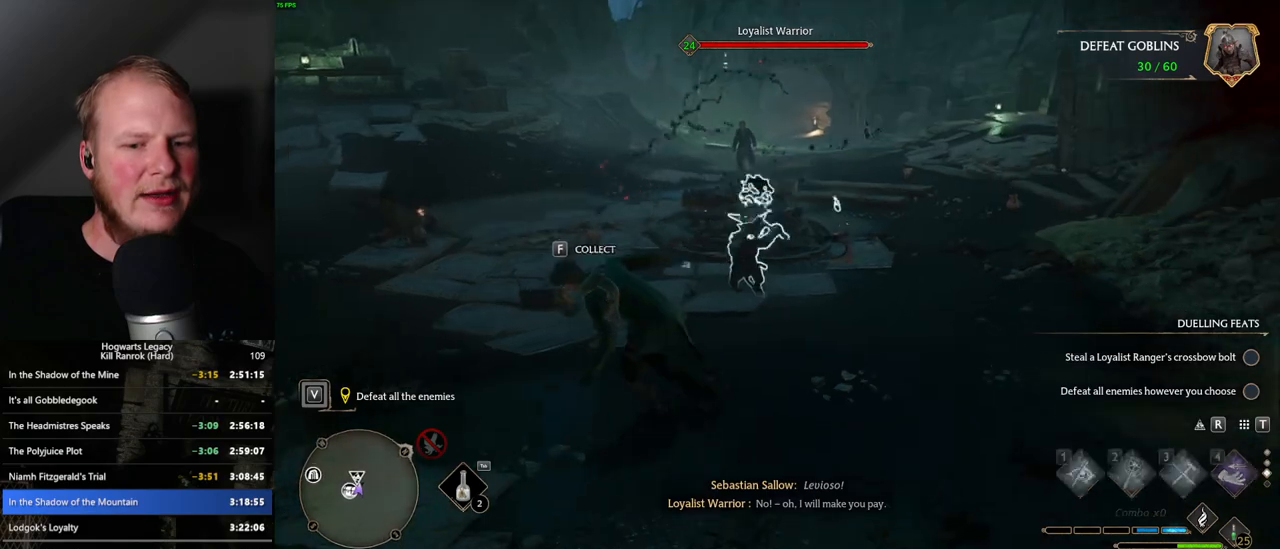
{"keys": ["1", "w"], "mouse": [], "events": [[400, "1", "down"]]}
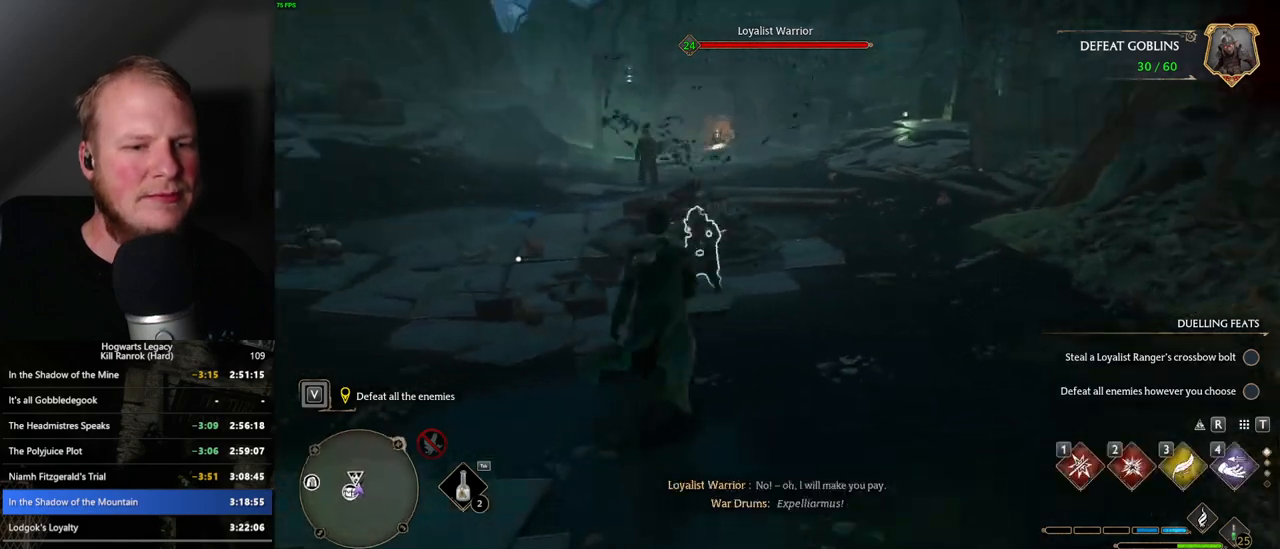
{"keys": ["w"], "mouse": [], "events": [[17, "1", "up"]]}
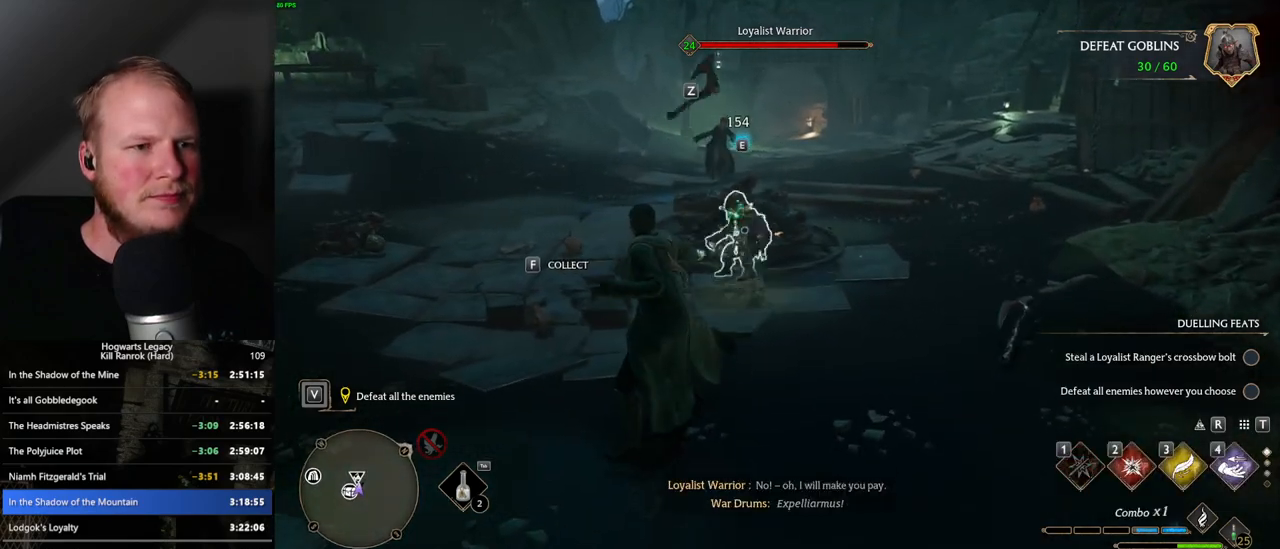
{"keys": ["w"], "mouse": [], "events": [[34, "z", "down"], [117, "z", "up"], [184, "z", "down"], [284, "z", "up"]]}
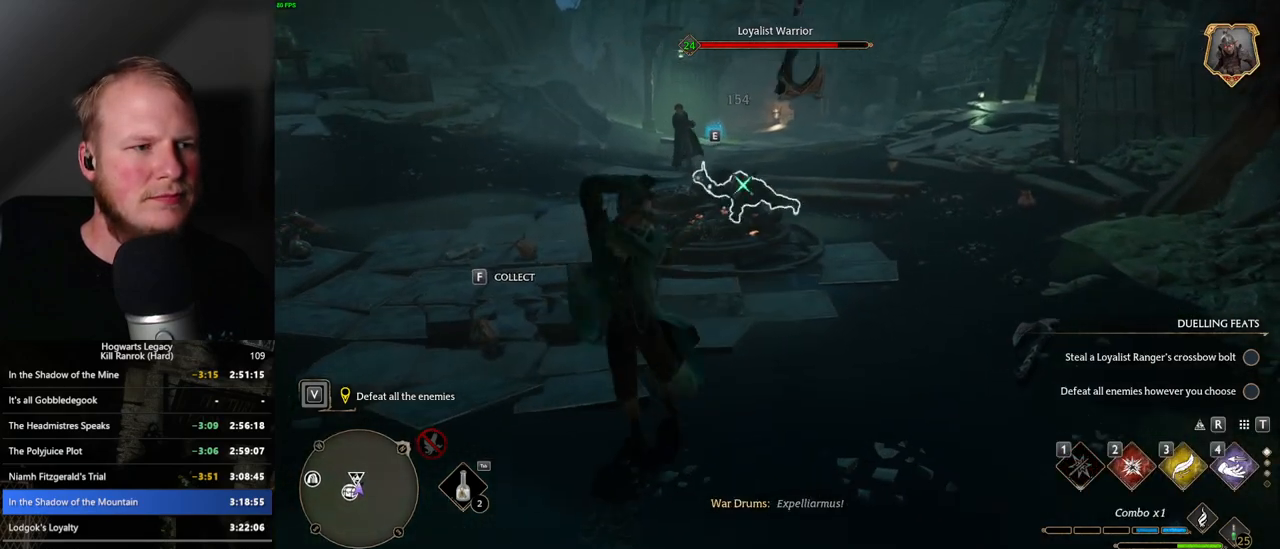
{"keys": ["w"], "mouse": [], "events": []}
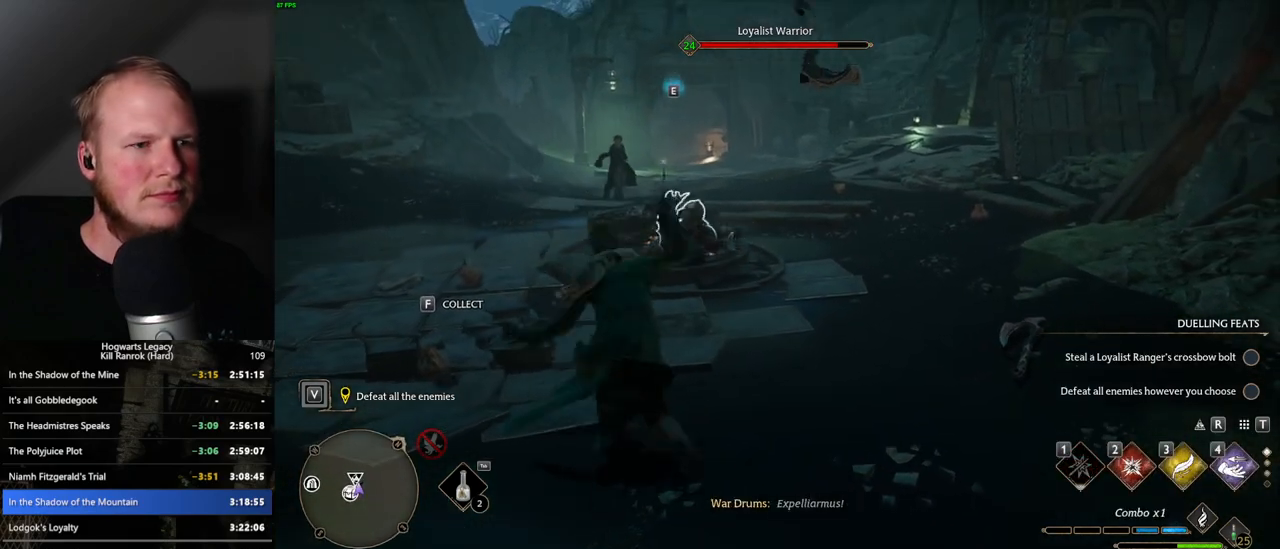
{"keys": ["w"], "mouse": [], "events": [[300, "2", "down"], [417, "2", "up"]]}
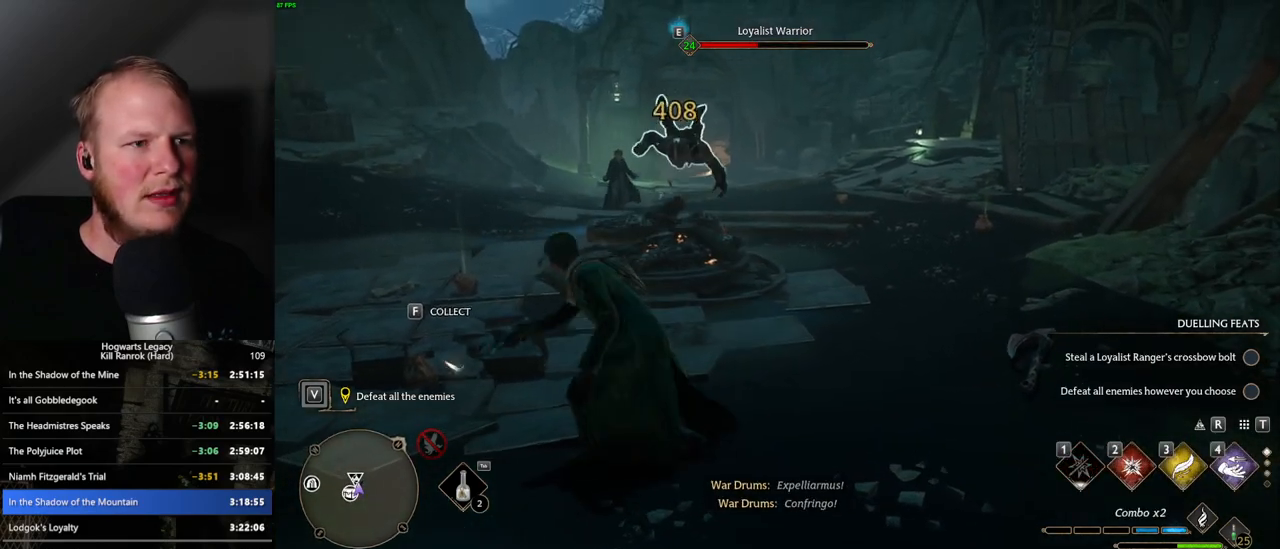
{"keys": ["w"], "mouse": [], "events": []}
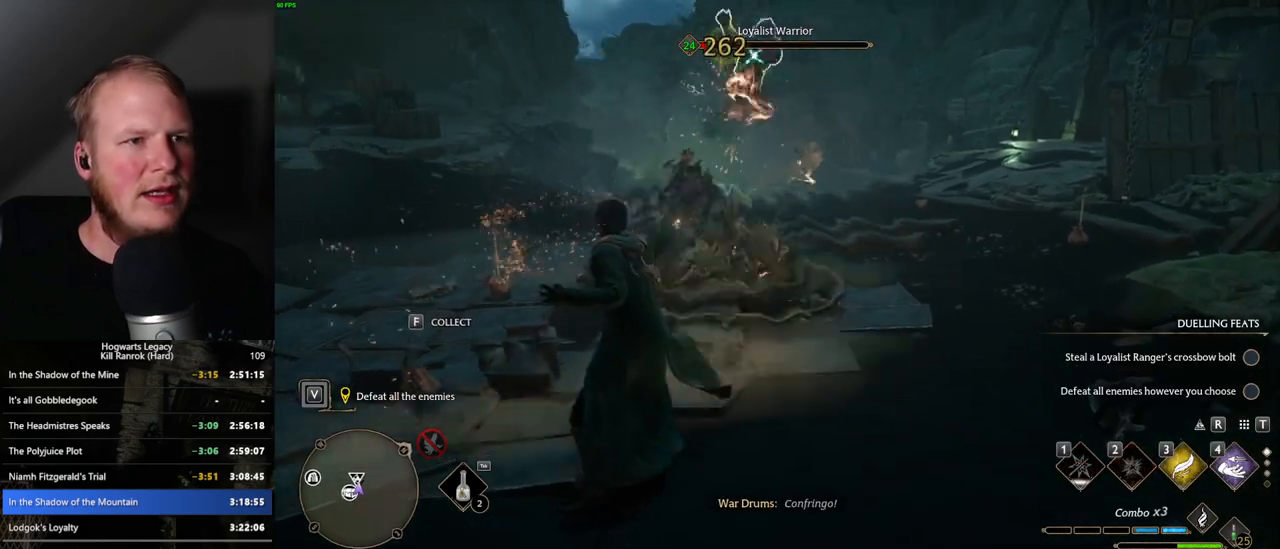
{"keys": ["w"], "mouse": ["left"], "events": [[134, "mouse_left", "down"], [200, "mouse_left", "up"], [300, "mouse_left", "down"], [400, "mouse_left", "up"], [467, "mouse_left", "down"]]}